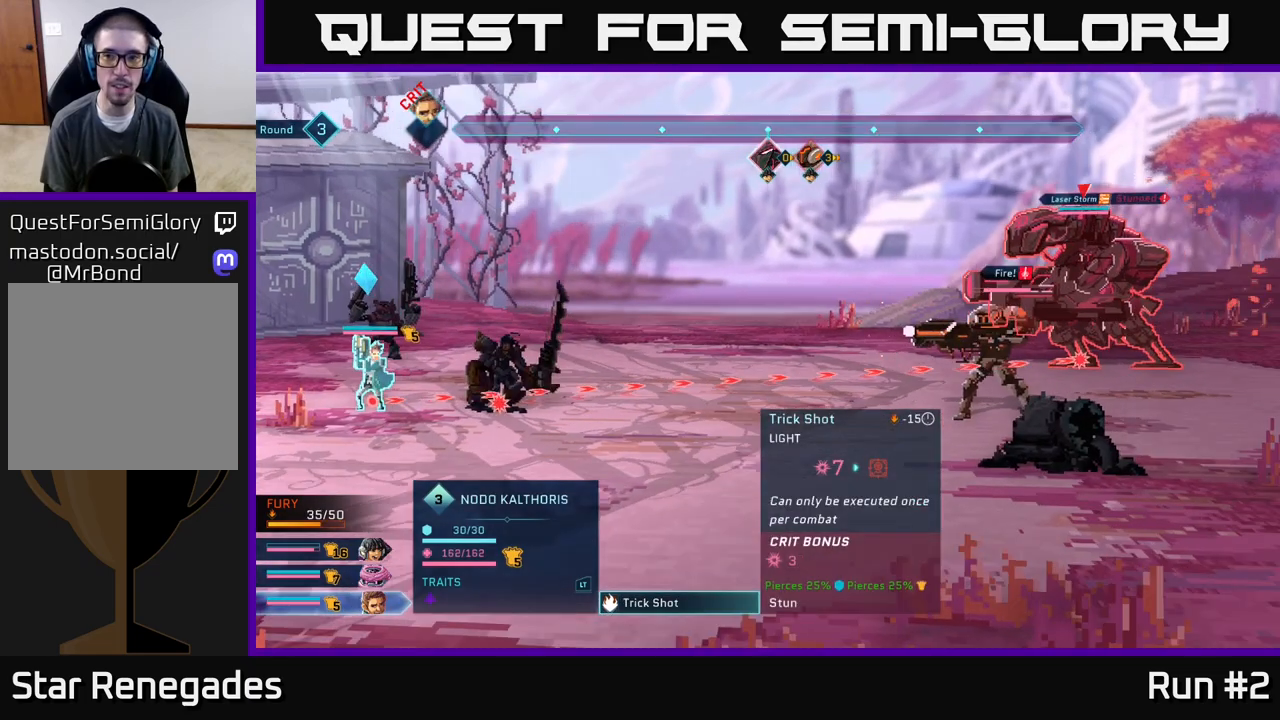
Gameplay with a controller (Xbox layout); each line is a JSON object with the inputs held at the frame after it. "events" lists button and stick changes between this image and that frame as [ms after this image, input, new state], when the widget could be followed in between.
{"buttons": [], "left_stick": "center", "right_stick": "center", "events": []}
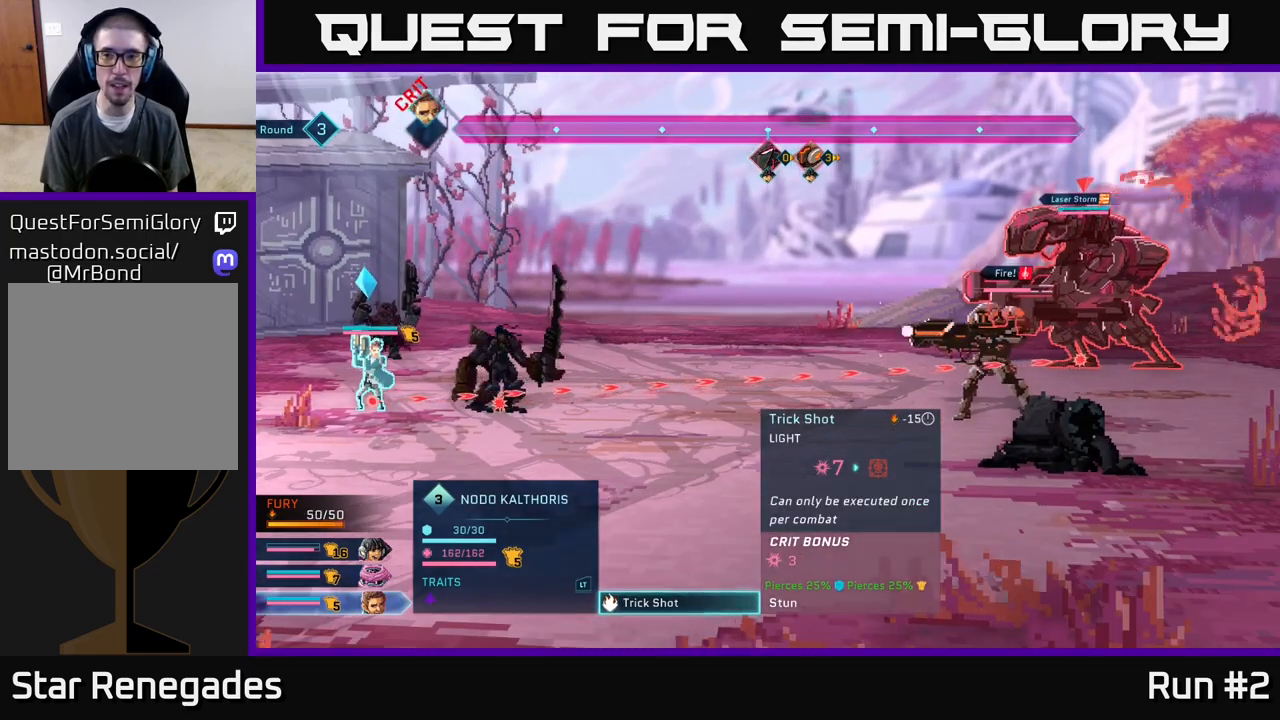
{"buttons": [], "left_stick": "center", "right_stick": "center", "events": []}
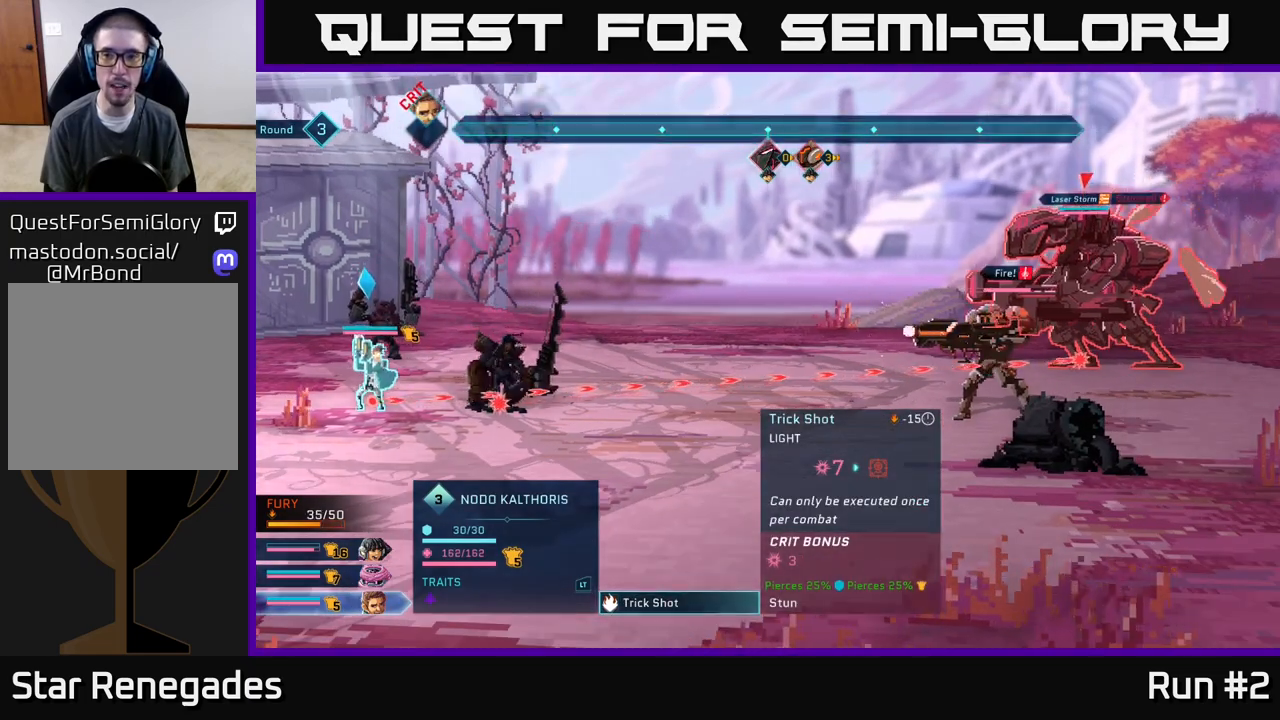
{"buttons": [], "left_stick": "center", "right_stick": "center", "events": []}
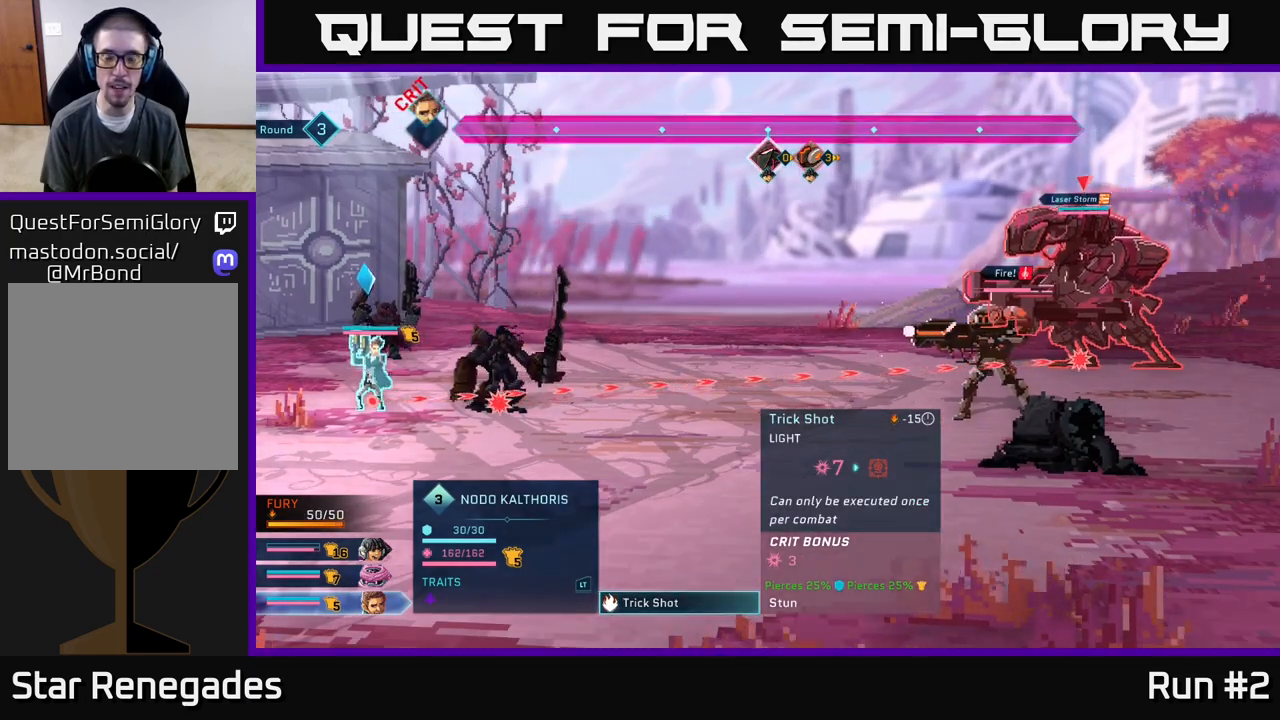
{"buttons": [], "left_stick": "center", "right_stick": "center", "events": []}
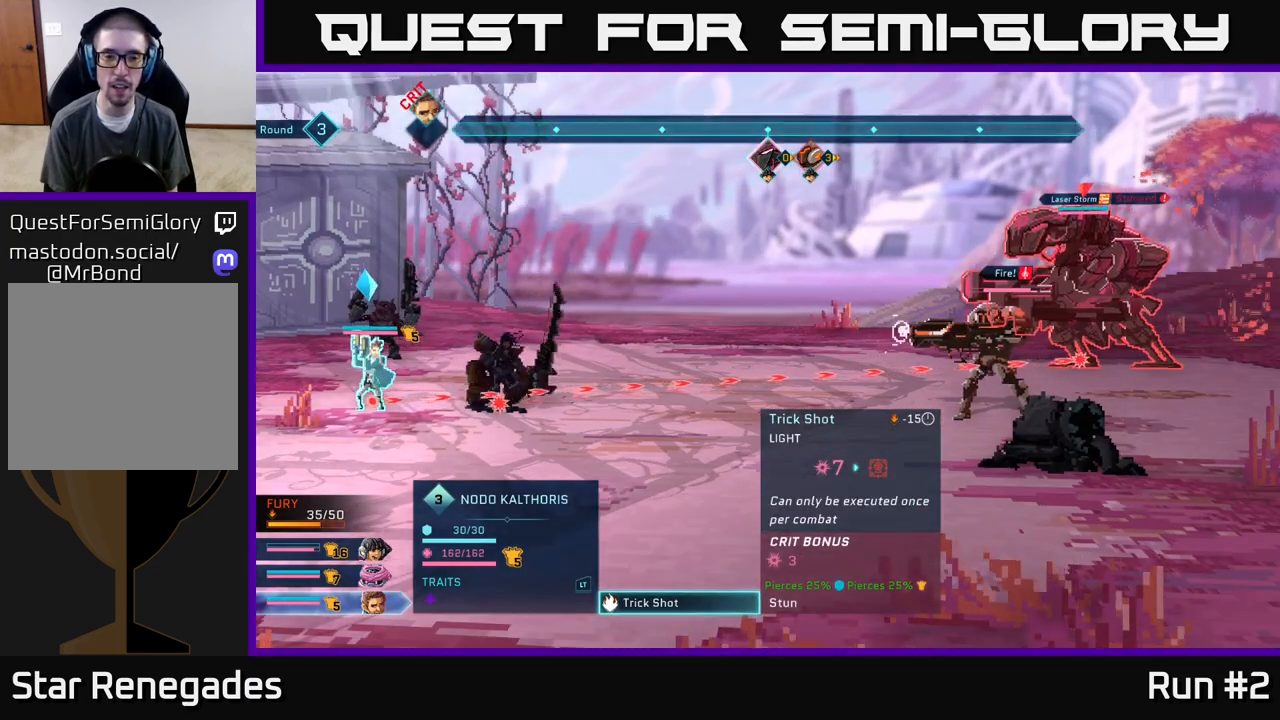
{"buttons": ["R2"], "left_stick": "center", "right_stick": "center", "events": [[17, "B", "down"], [133, "B", "up"], [350, "R2", "down"]]}
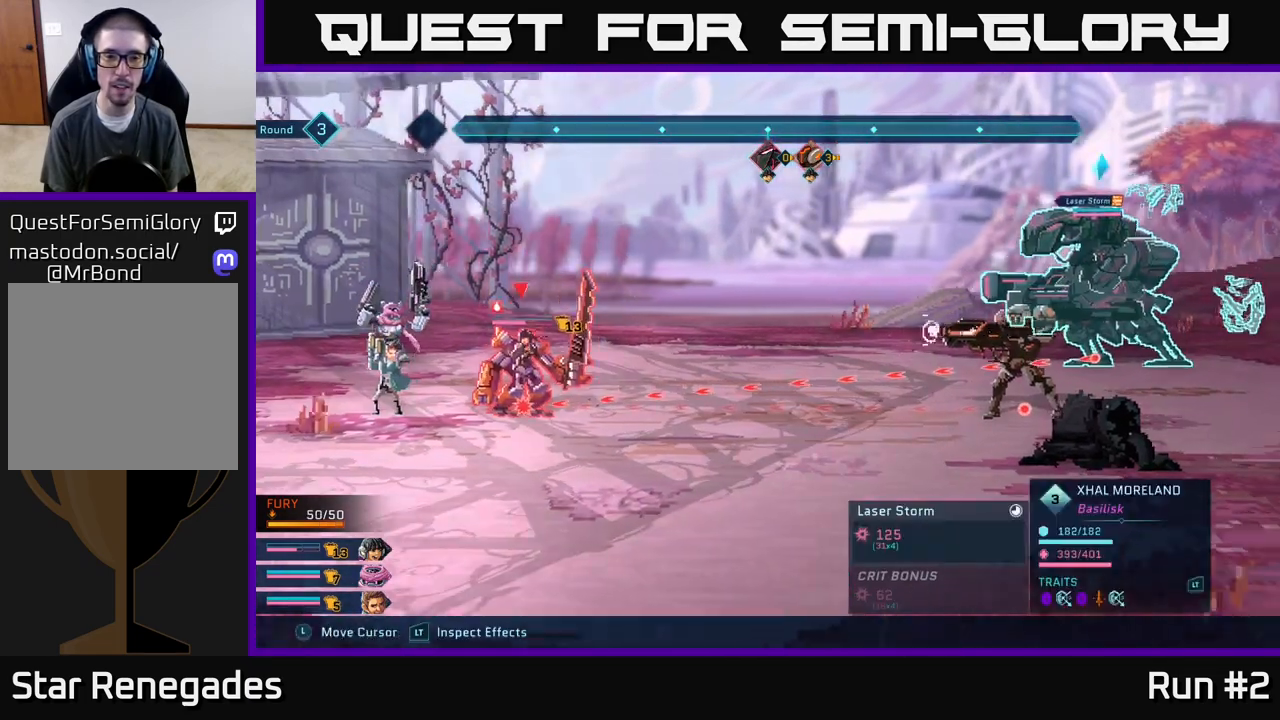
{"buttons": ["R2"], "left_stick": "left", "right_stick": "center", "events": [[100, "left_stick", "down"], [300, "left_stick", "center"], [483, "left_stick", "left"]]}
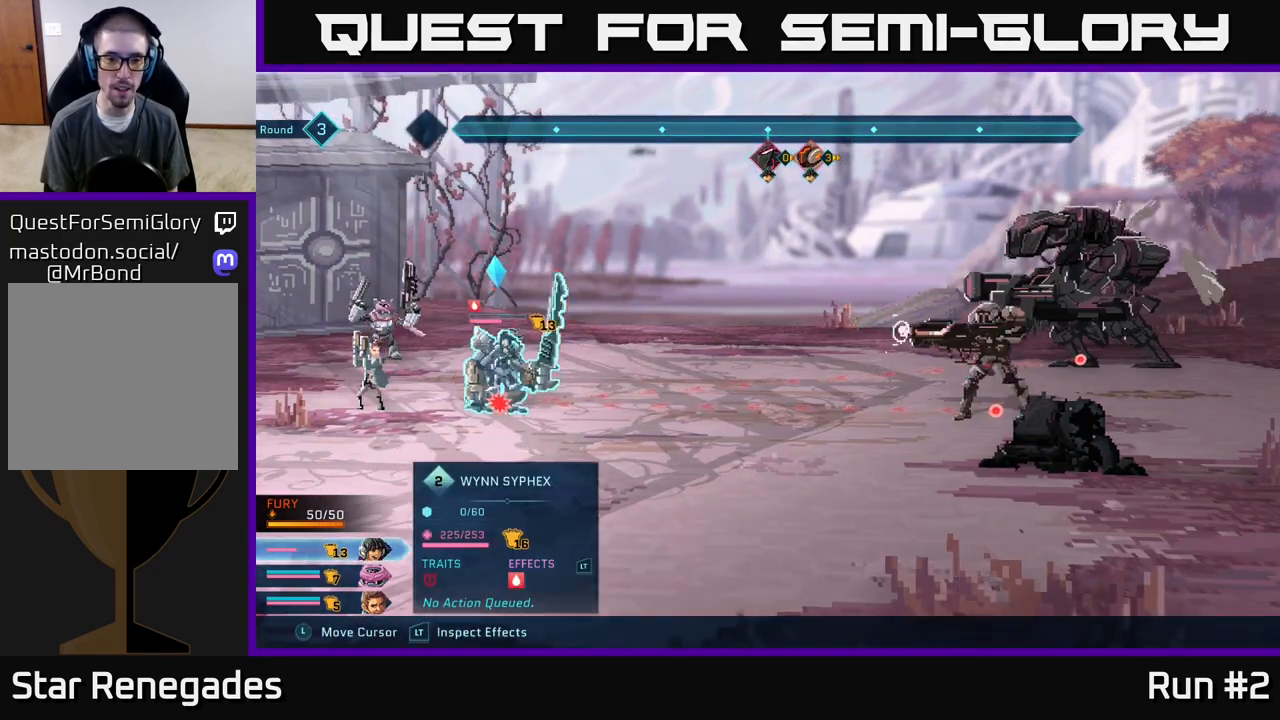
{"buttons": ["R2"], "left_stick": "center", "right_stick": "center", "events": [[150, "left_stick", "center"]]}
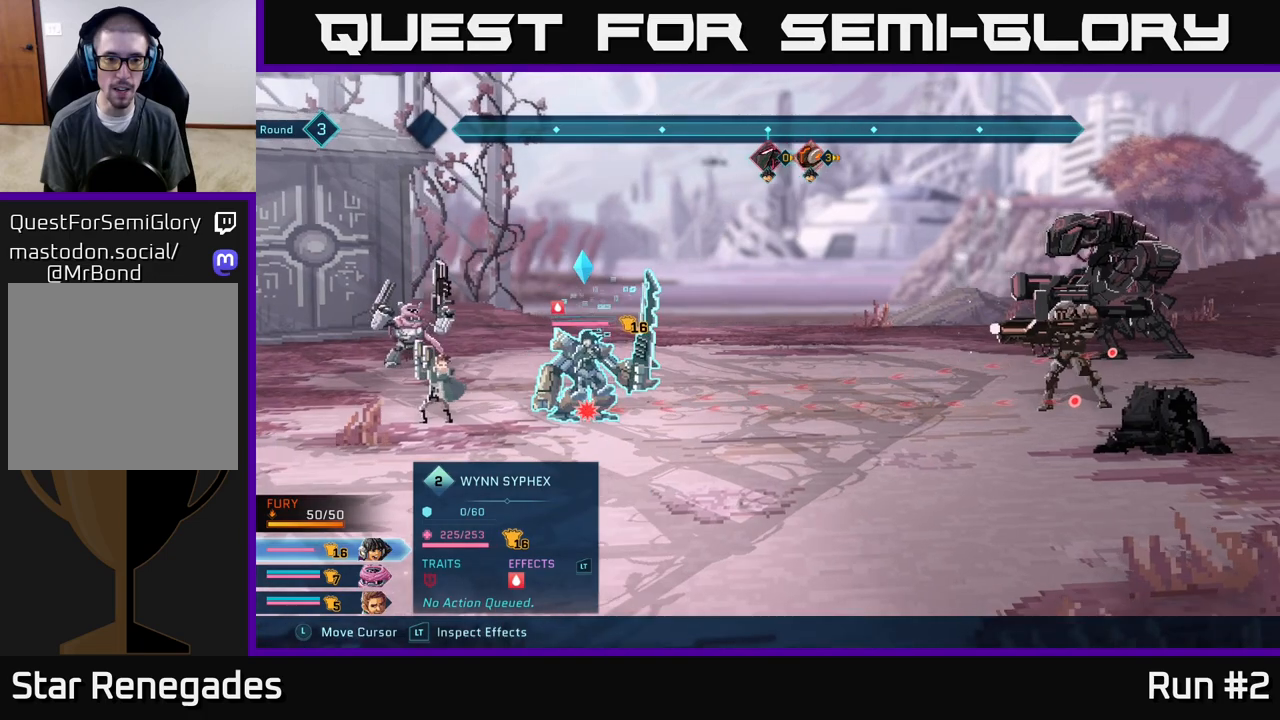
{"buttons": ["R2"], "left_stick": "center", "right_stick": "center", "events": []}
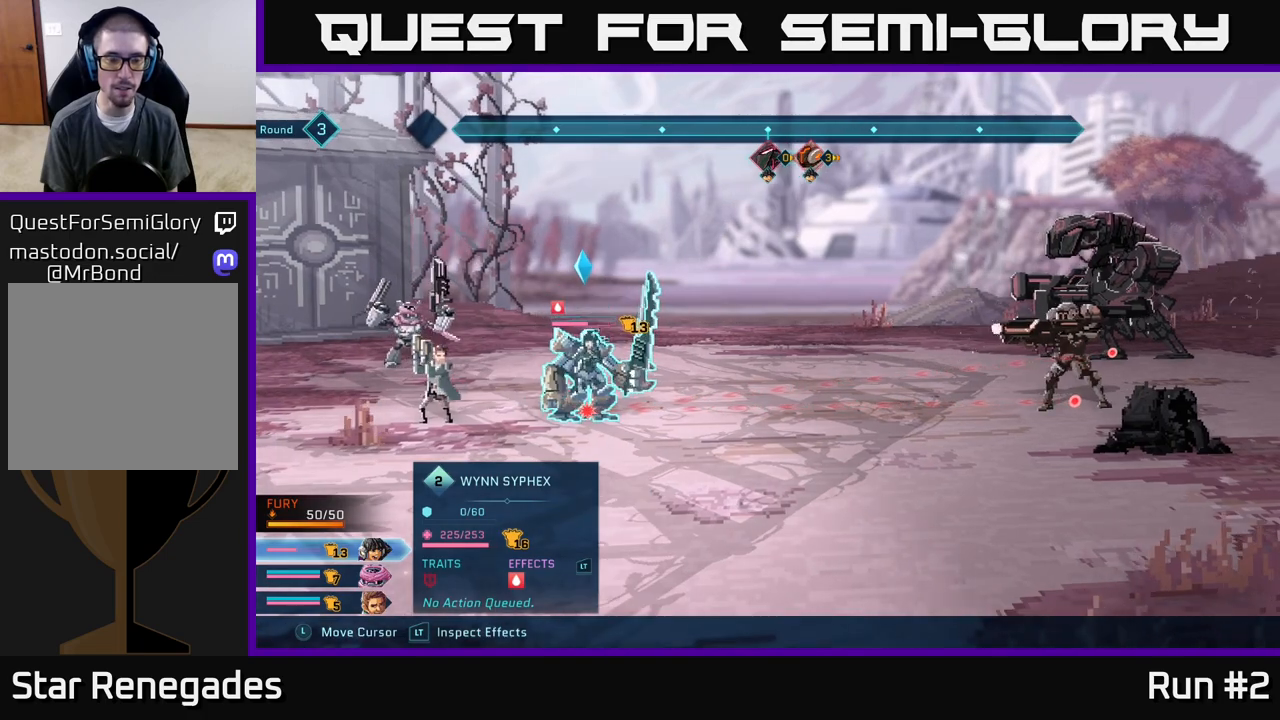
{"buttons": [], "left_stick": "center", "right_stick": "center", "events": [[267, "R2", "up"]]}
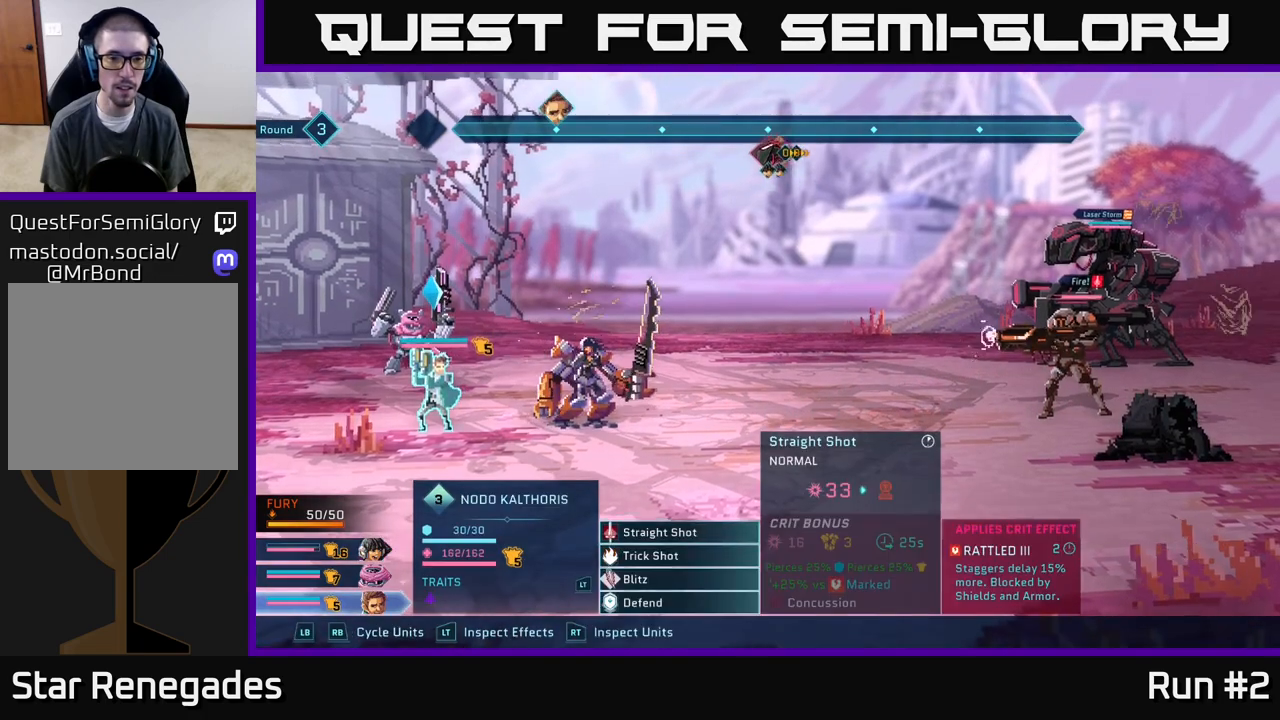
{"buttons": [], "left_stick": "center", "right_stick": "center", "events": [[17, "left_stick", "left"], [117, "left_stick", "center"]]}
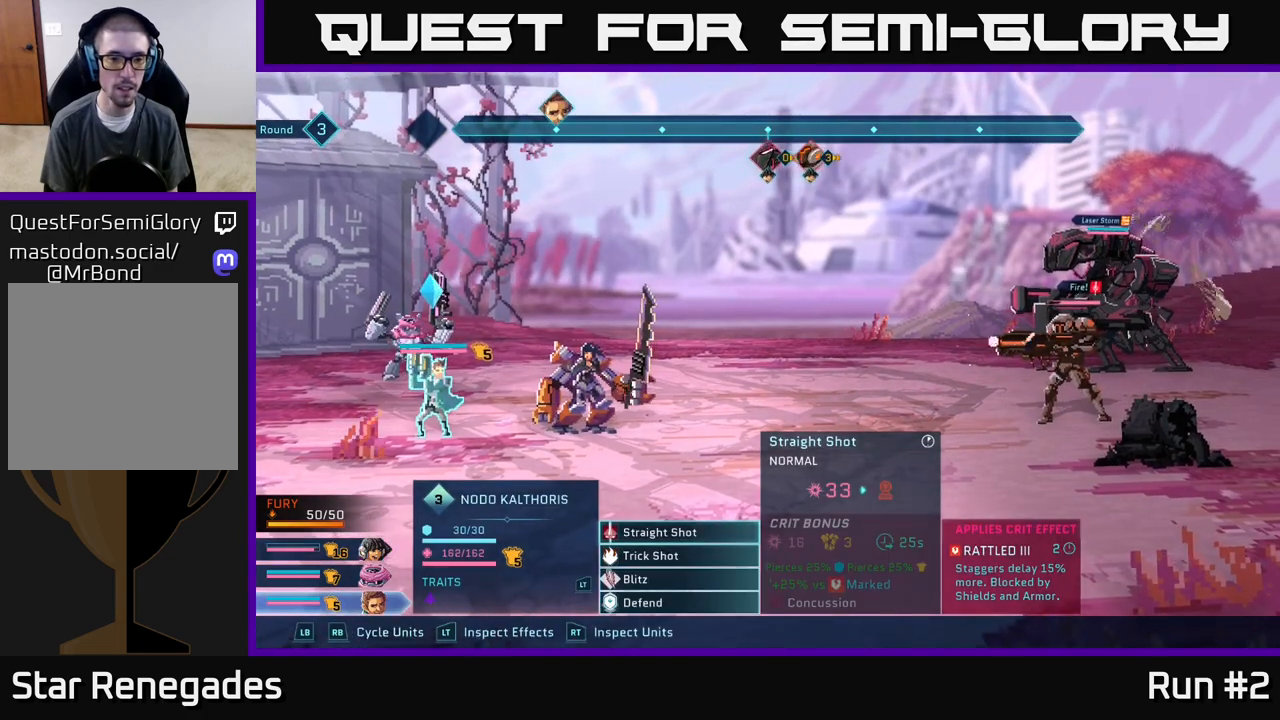
{"buttons": [], "left_stick": "down", "right_stick": "center", "events": [[133, "R1", "down"], [250, "R1", "up"], [417, "left_stick", "down"]]}
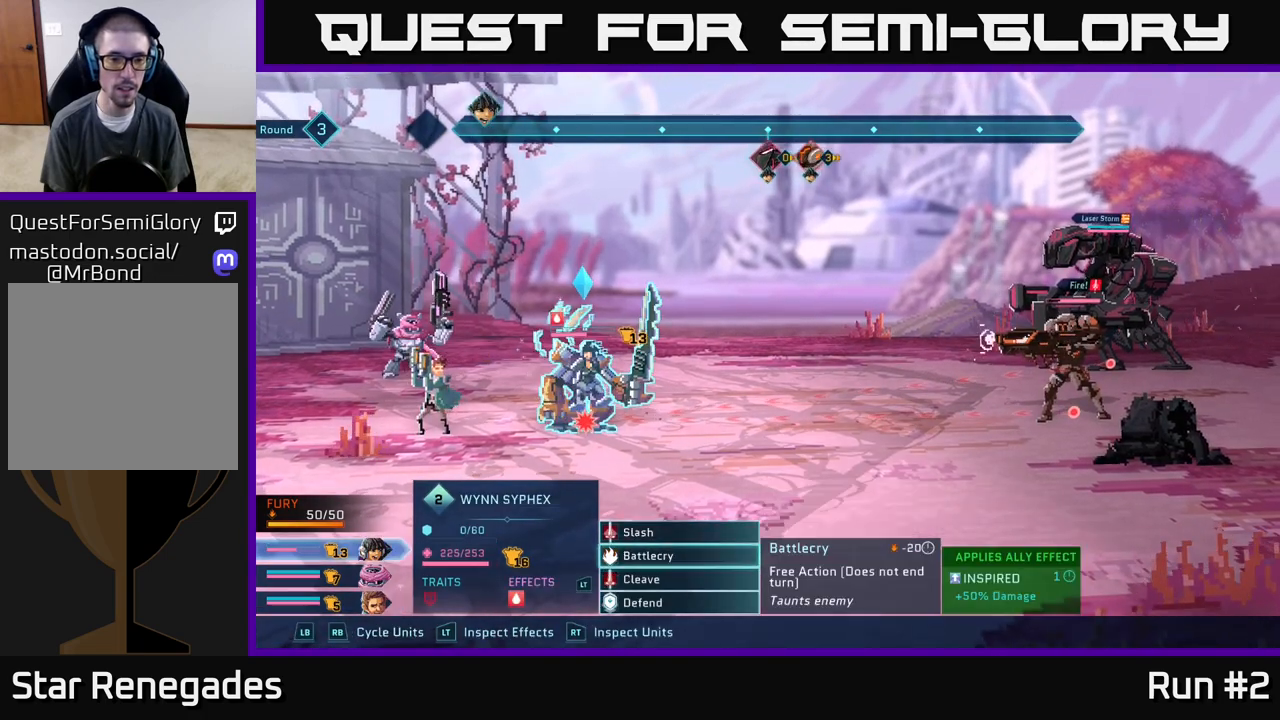
{"buttons": [], "left_stick": "center", "right_stick": "center", "events": [[83, "left_stick", "center"], [183, "left_stick", "down"], [350, "left_stick", "center"]]}
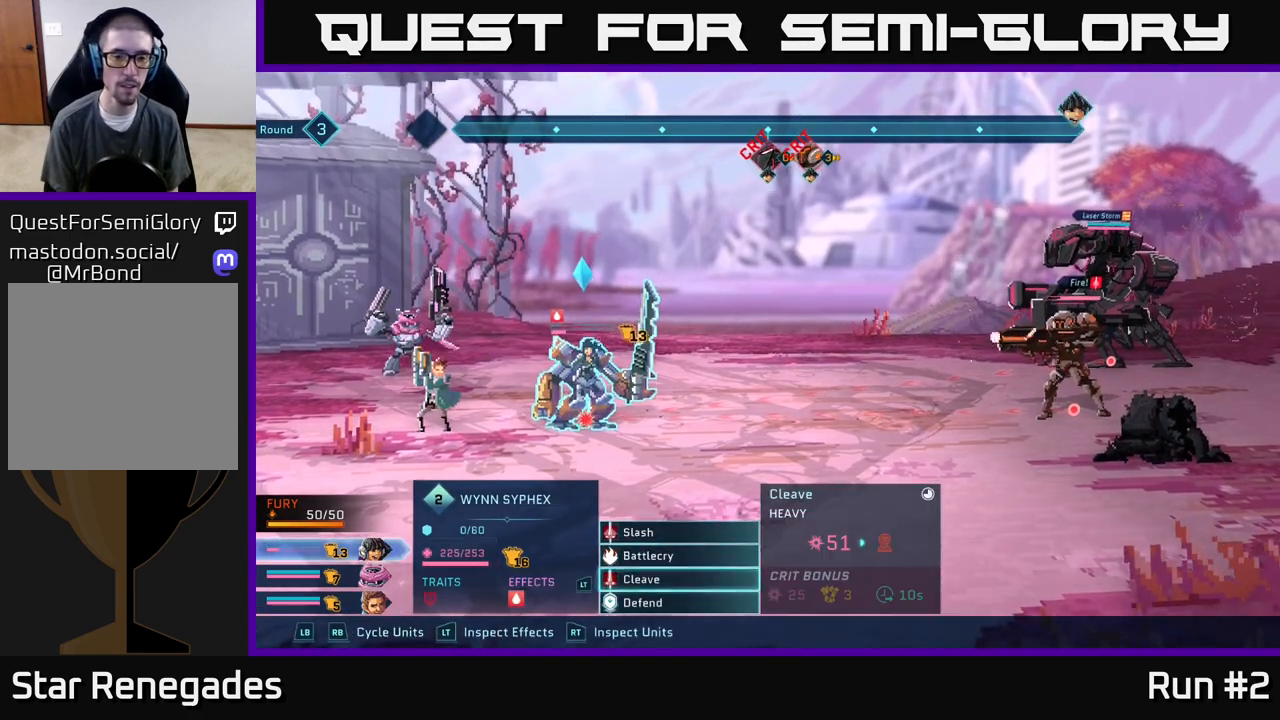
{"buttons": [], "left_stick": "center", "right_stick": "center", "events": []}
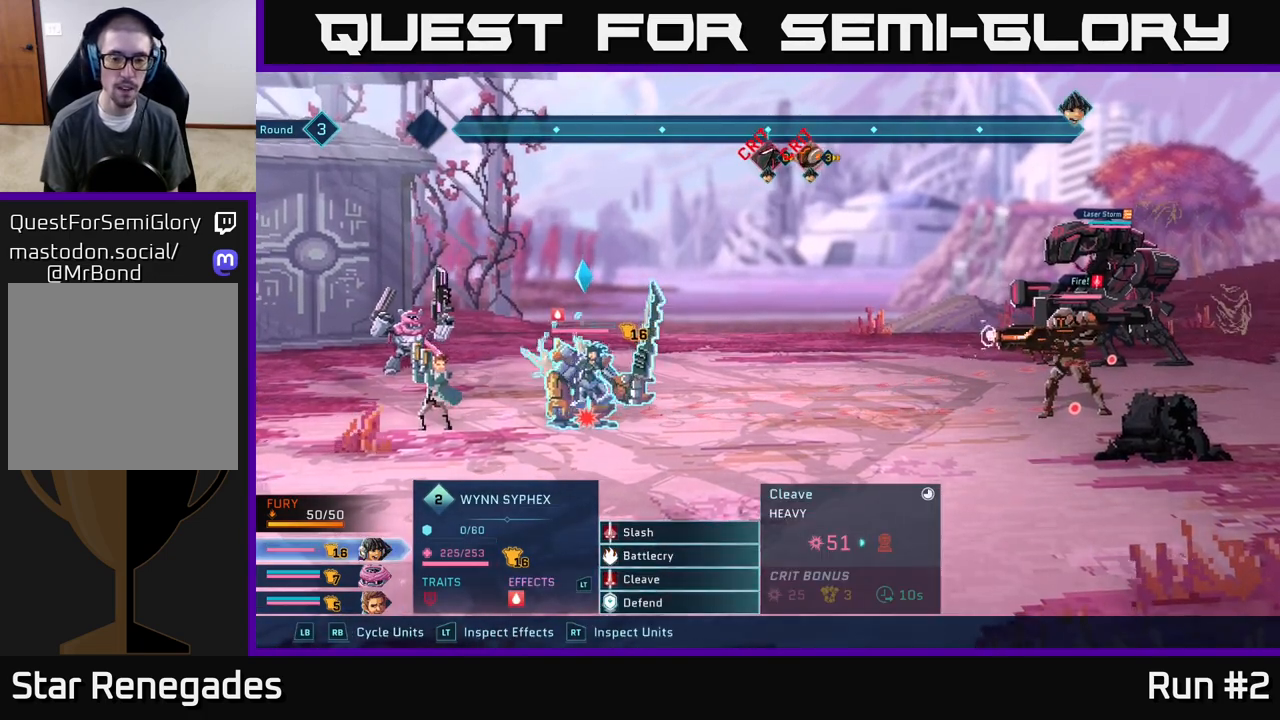
{"buttons": [], "left_stick": "center", "right_stick": "center", "events": []}
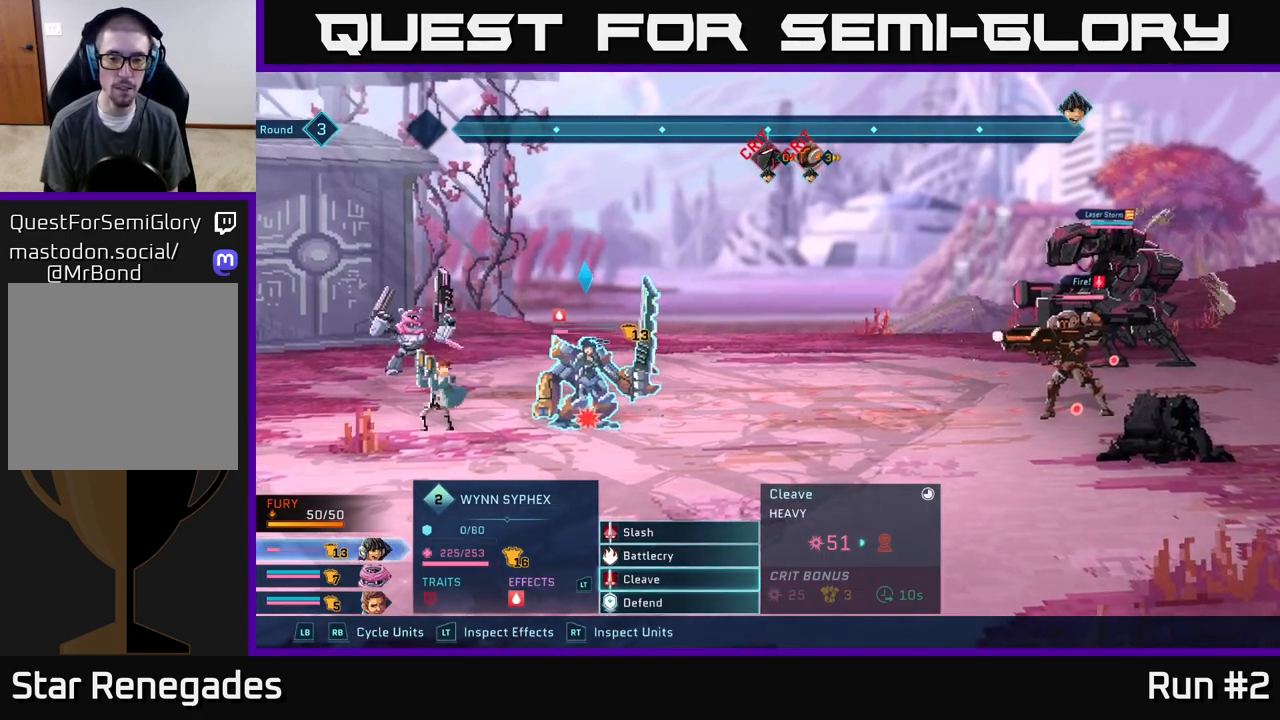
{"buttons": [], "left_stick": "center", "right_stick": "center", "events": []}
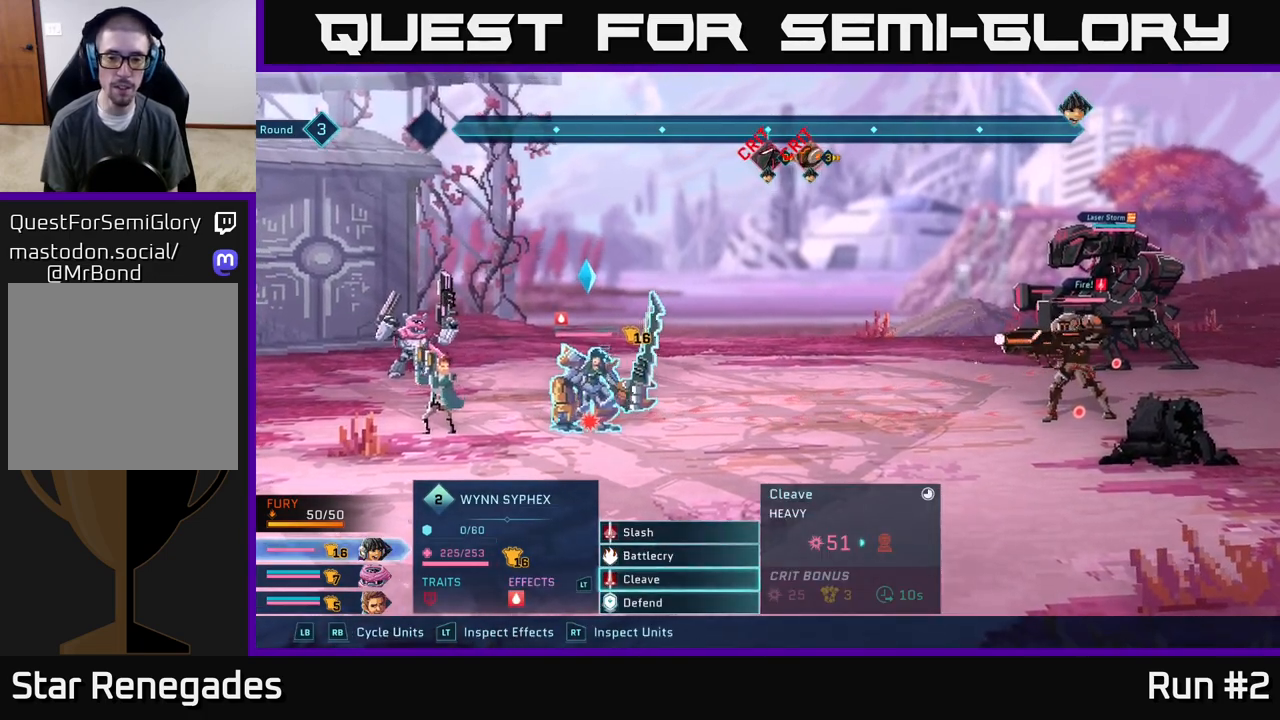
{"buttons": [], "left_stick": "center", "right_stick": "center", "events": []}
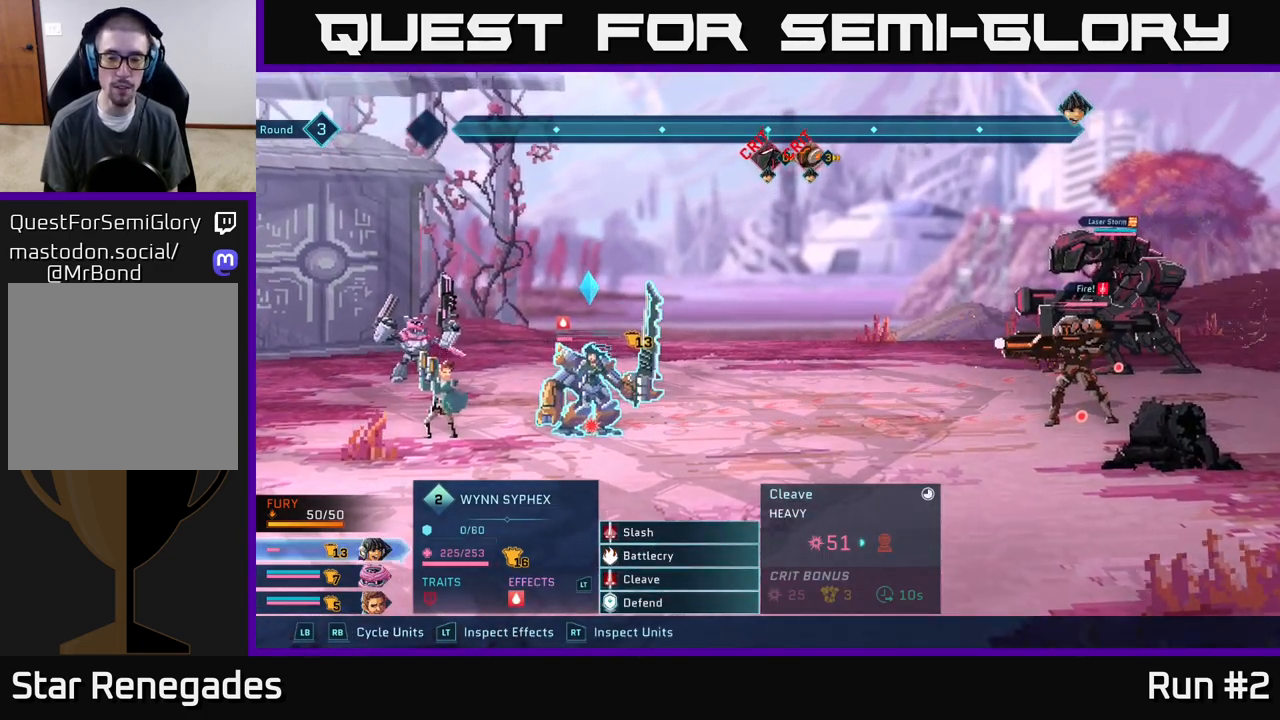
{"buttons": [], "left_stick": "center", "right_stick": "center", "events": []}
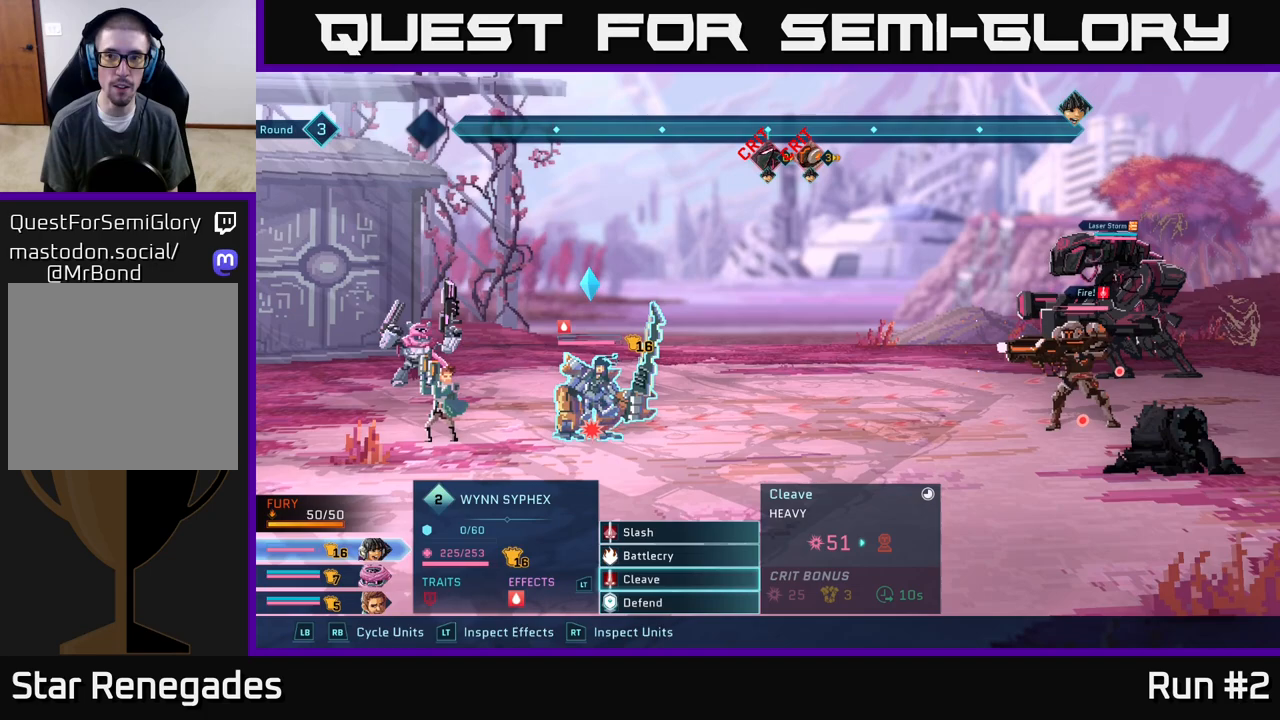
{"buttons": [], "left_stick": "center", "right_stick": "center", "events": []}
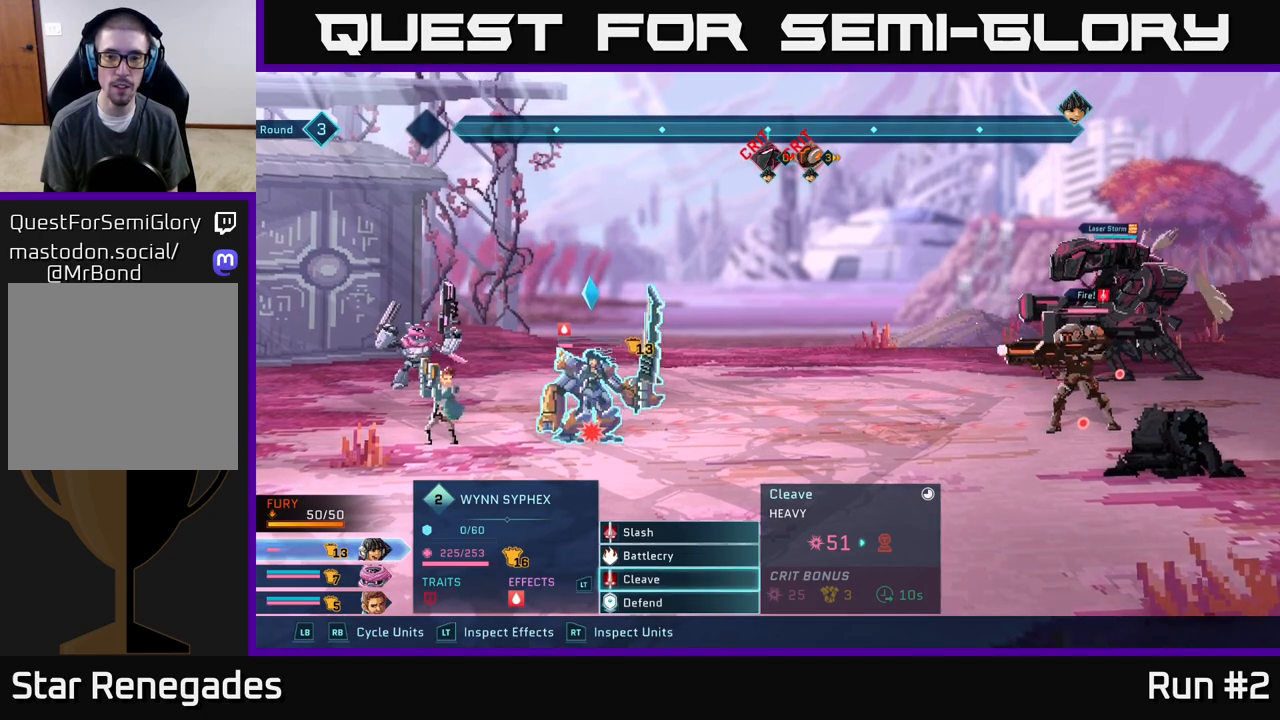
{"buttons": [], "left_stick": "center", "right_stick": "center", "events": []}
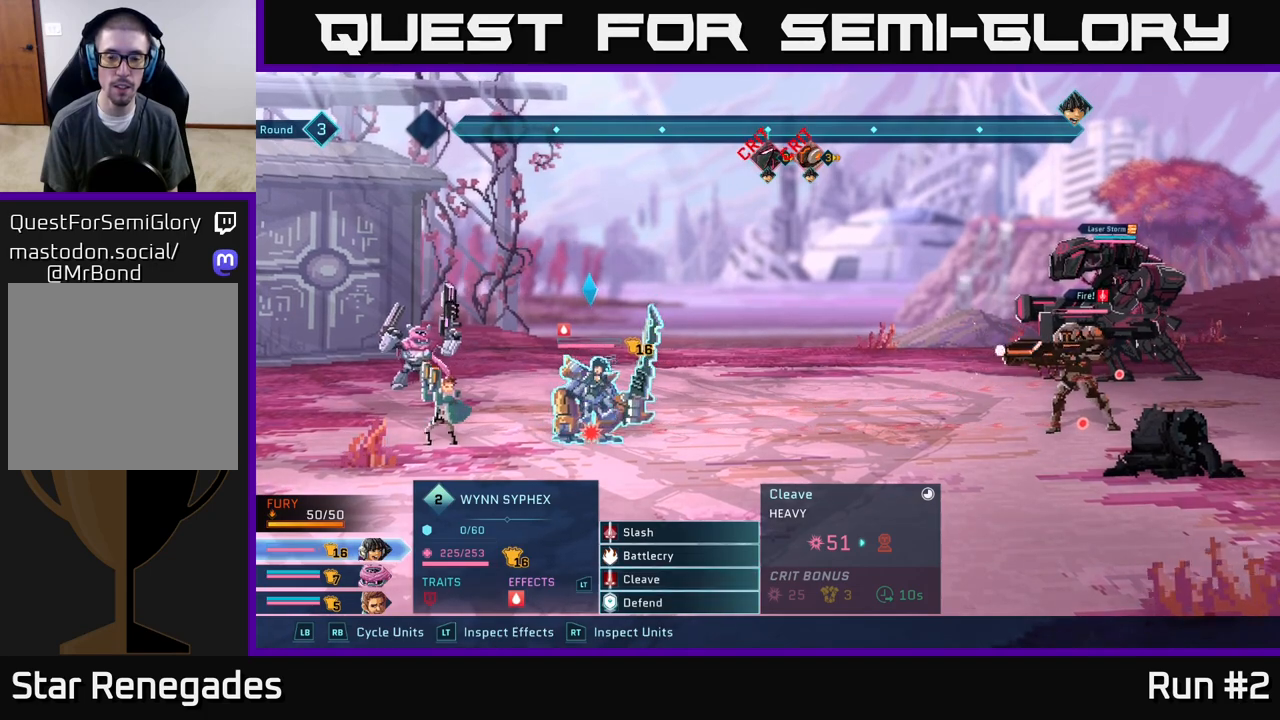
{"buttons": [], "left_stick": "center", "right_stick": "center", "events": []}
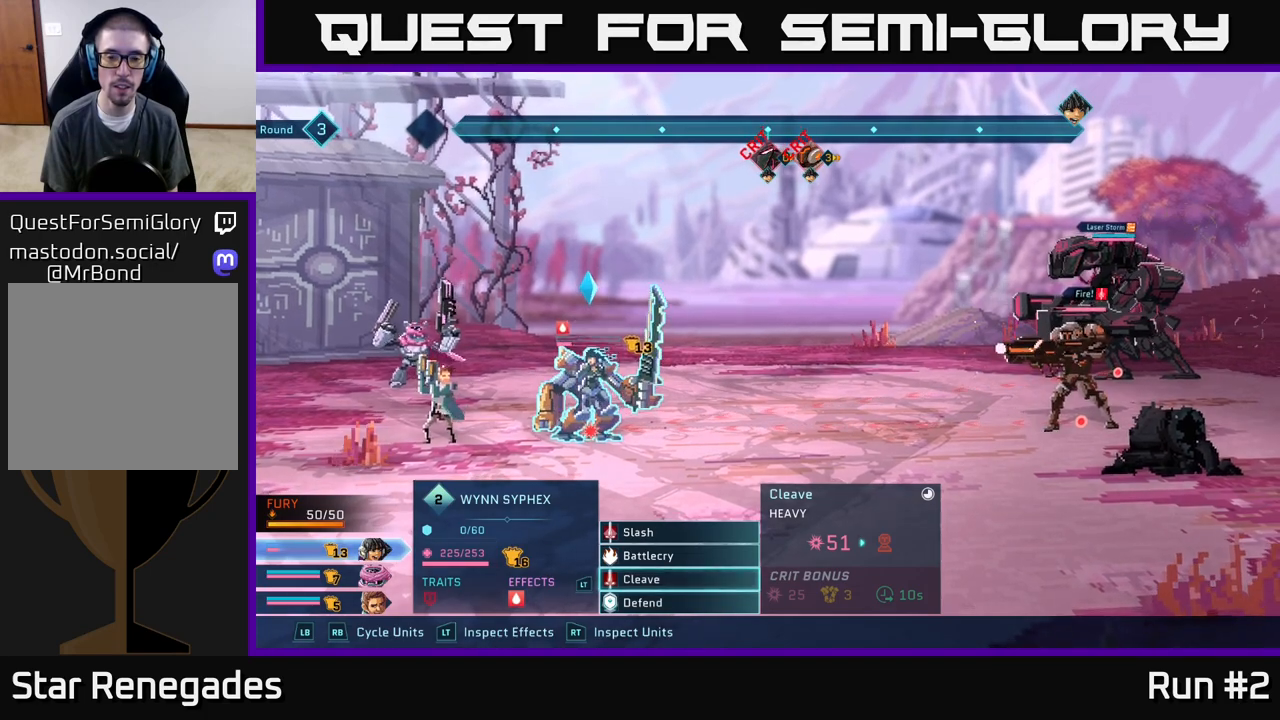
{"buttons": [], "left_stick": "center", "right_stick": "center", "events": []}
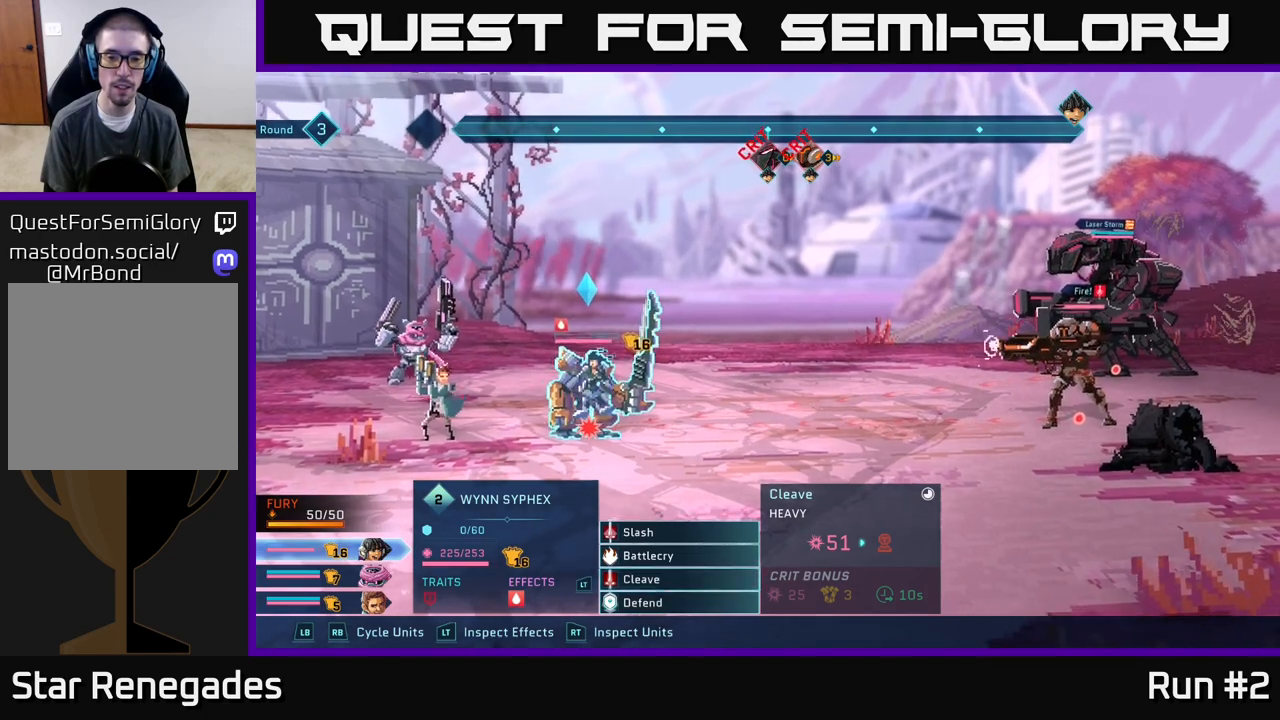
{"buttons": ["R2"], "left_stick": "center", "right_stick": "center", "events": [[17, "R2", "down"]]}
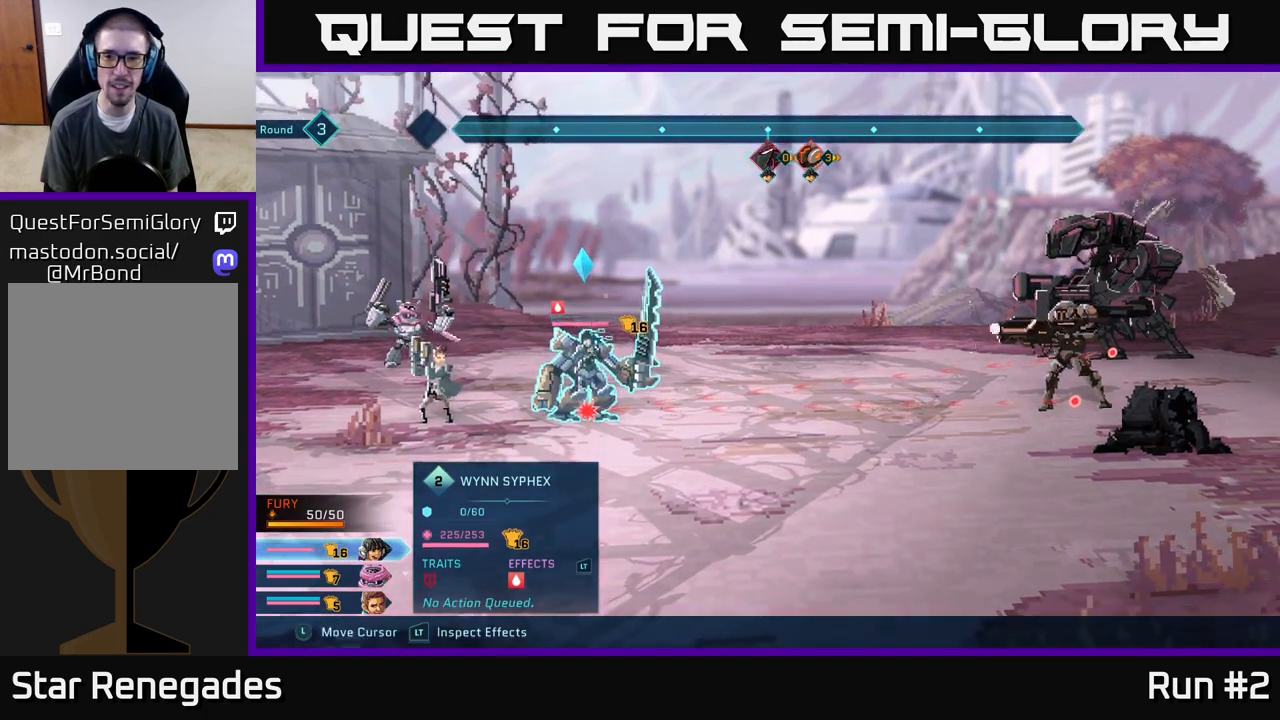
{"buttons": ["R2"], "left_stick": "right", "right_stick": "center", "events": [[83, "left_stick", "up"], [250, "left_stick", "center"], [400, "left_stick", "right"]]}
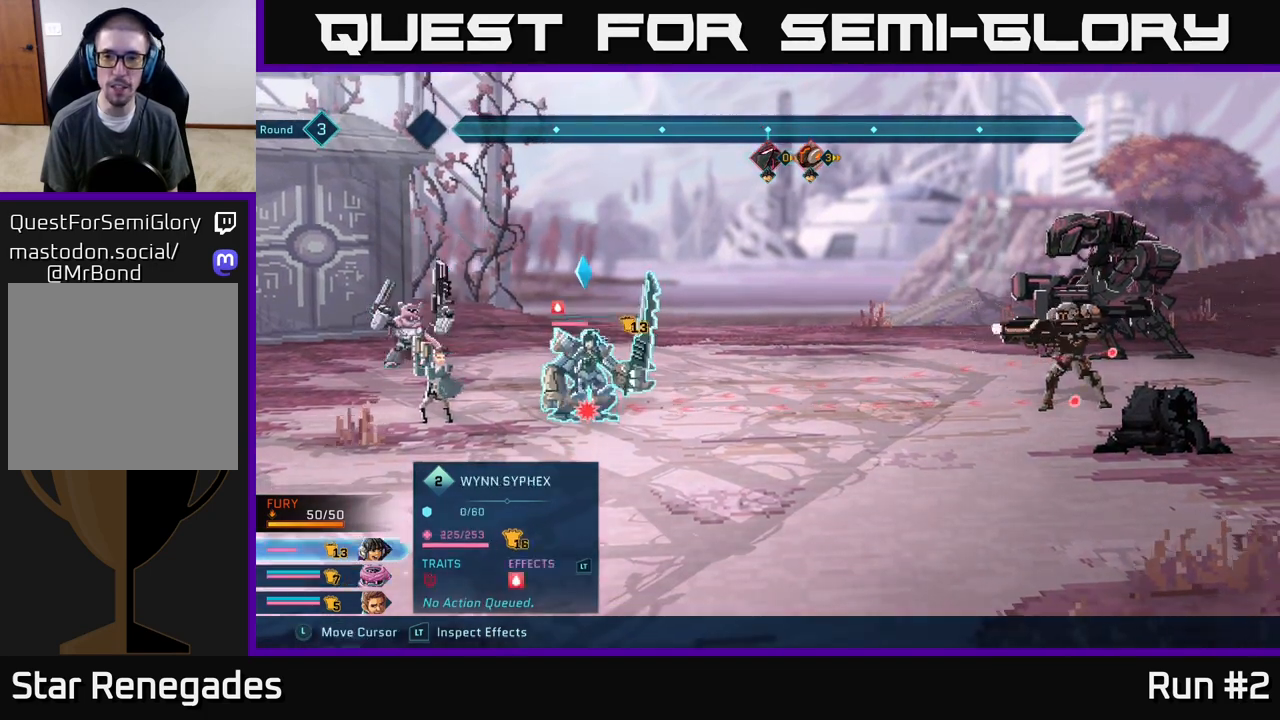
{"buttons": ["R2"], "left_stick": "center", "right_stick": "center", "events": [[83, "left_stick", "center"], [250, "left_stick", "right"], [433, "left_stick", "center"]]}
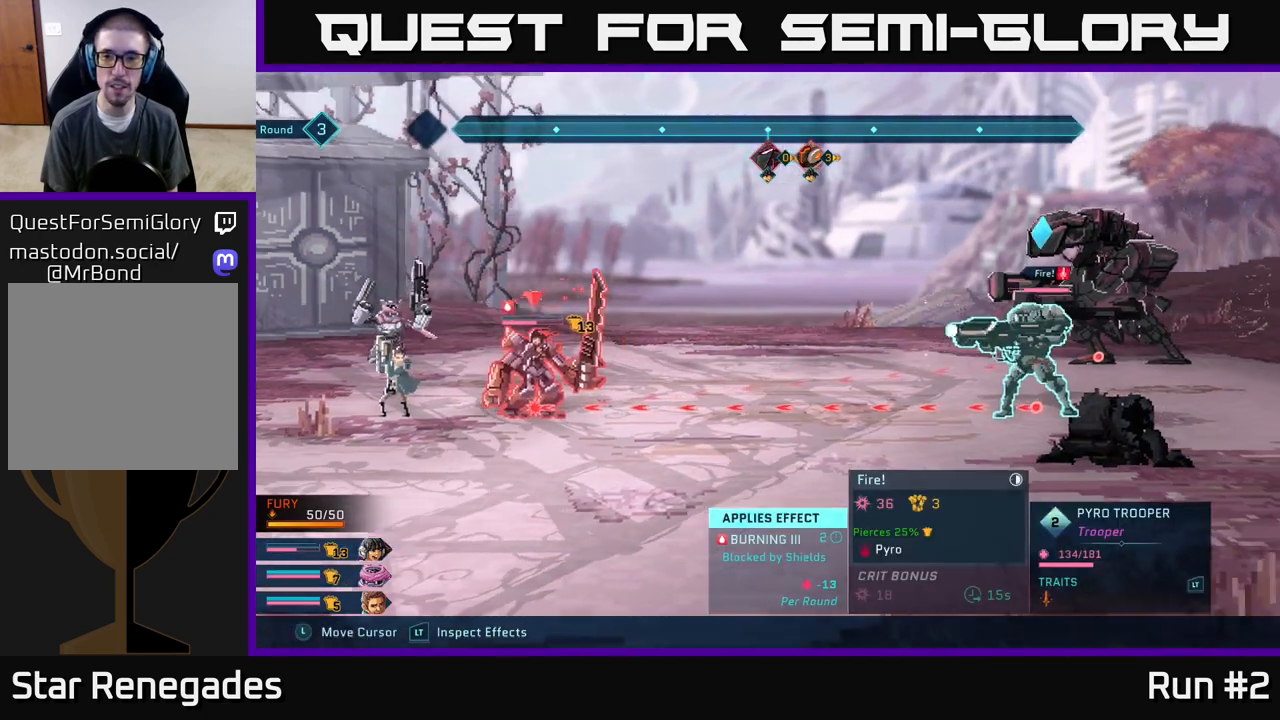
{"buttons": ["R2"], "left_stick": "center", "right_stick": "center", "events": [[117, "left_stick", "up"], [300, "left_stick", "center"]]}
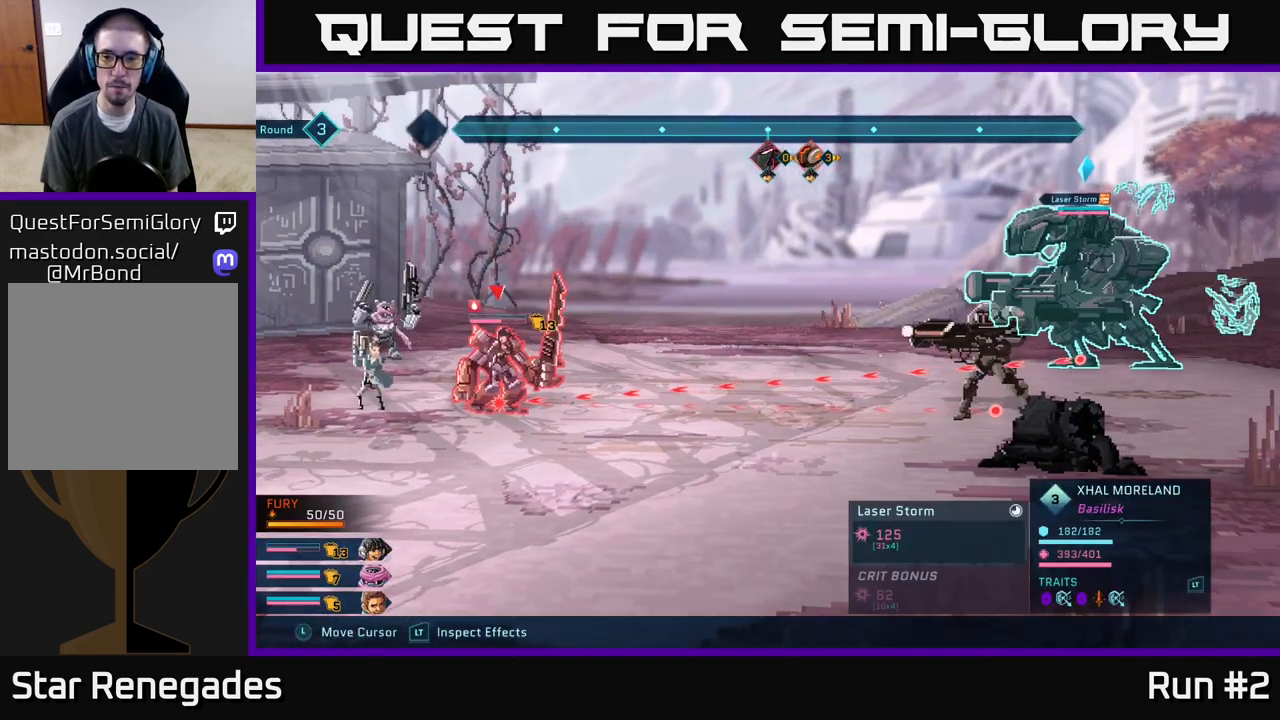
{"buttons": ["R2"], "left_stick": "center", "right_stick": "center", "events": []}
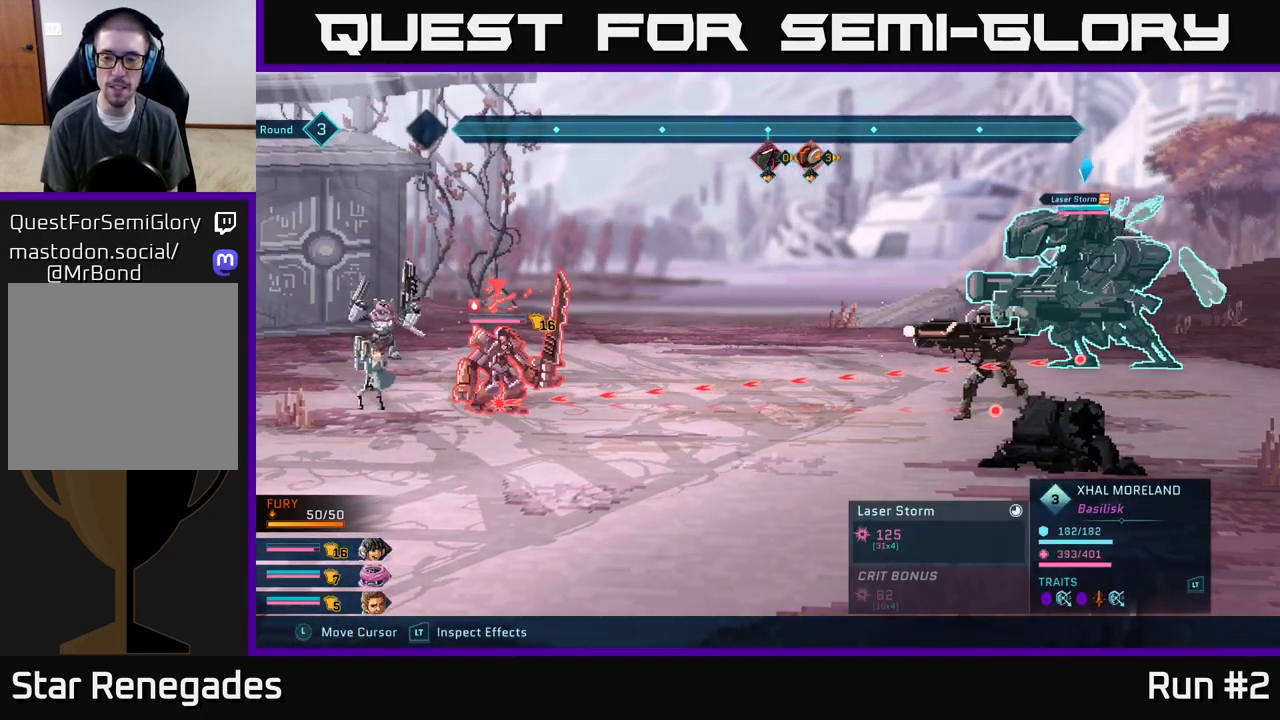
{"buttons": ["R2"], "left_stick": "center", "right_stick": "center", "events": []}
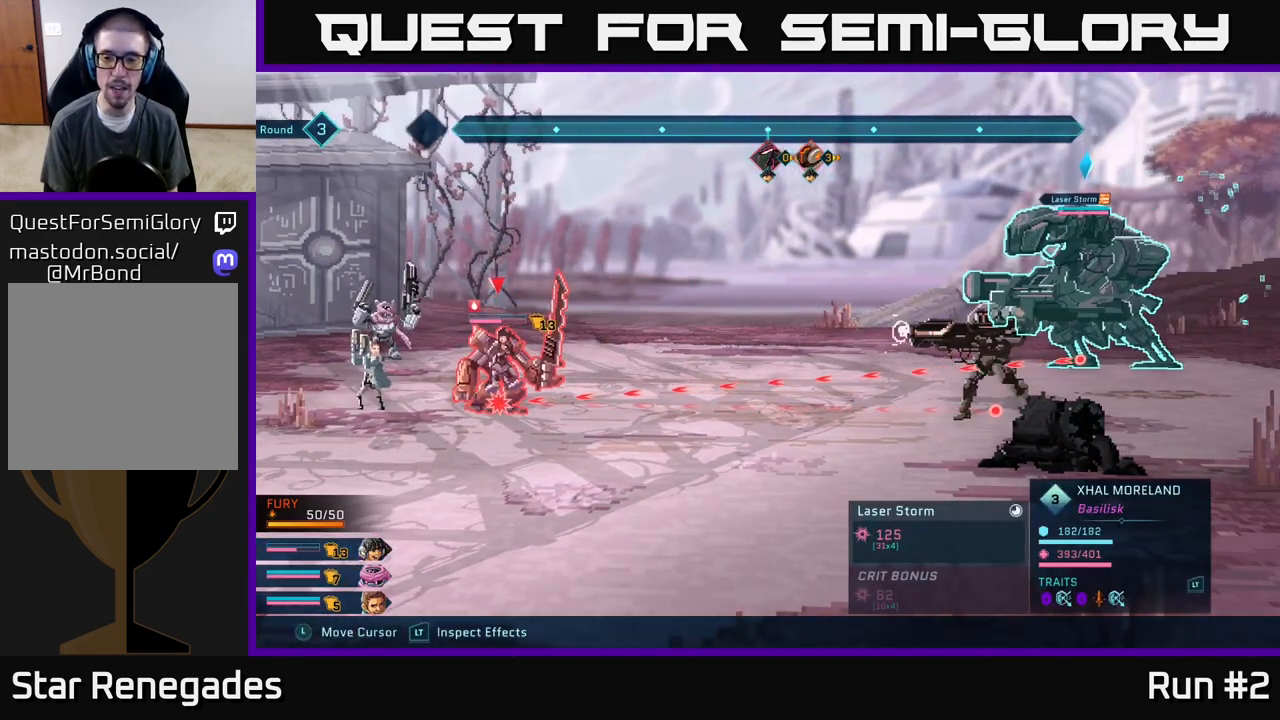
{"buttons": ["R2"], "left_stick": "center", "right_stick": "center", "events": []}
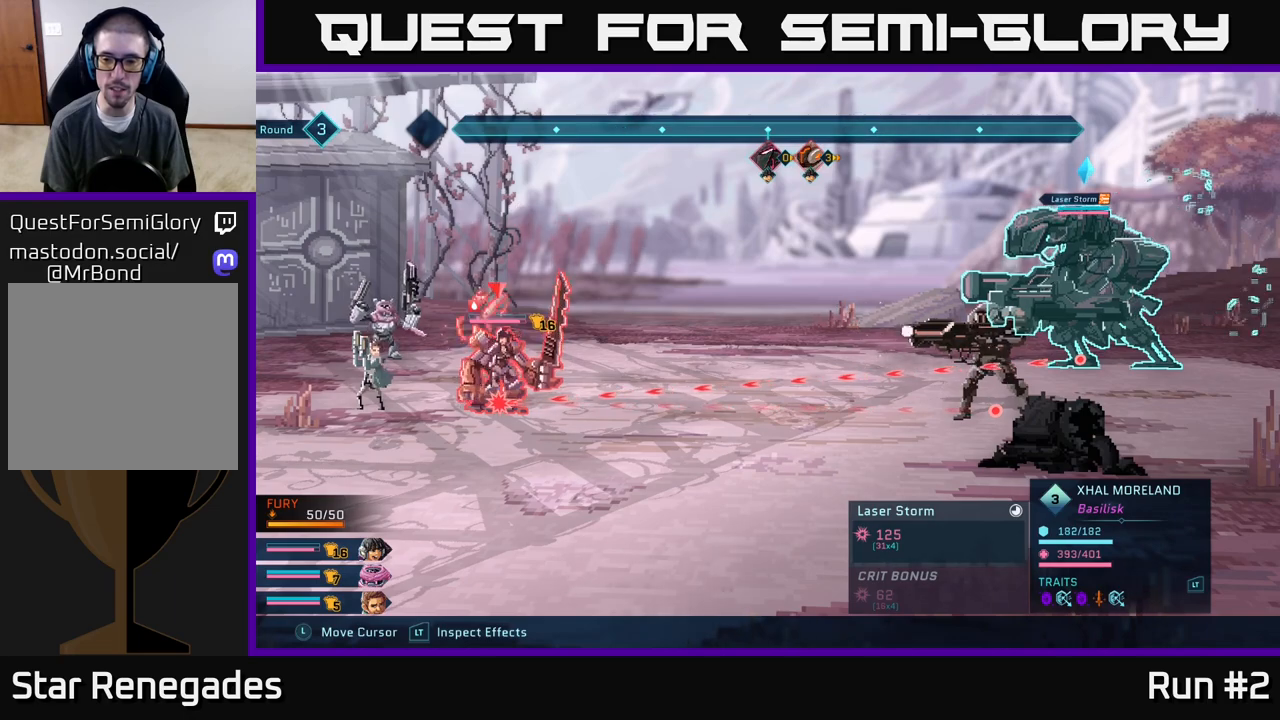
{"buttons": ["R2"], "left_stick": "center", "right_stick": "center", "events": []}
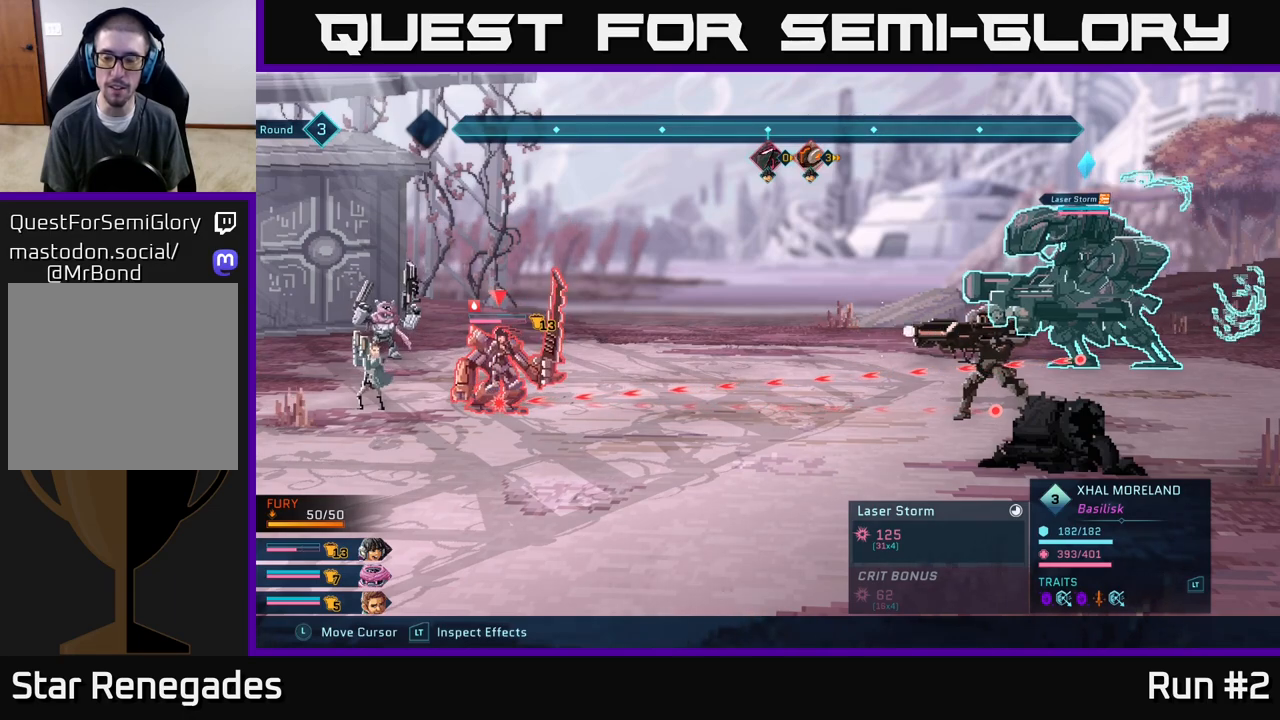
{"buttons": ["R2"], "left_stick": "center", "right_stick": "center", "events": []}